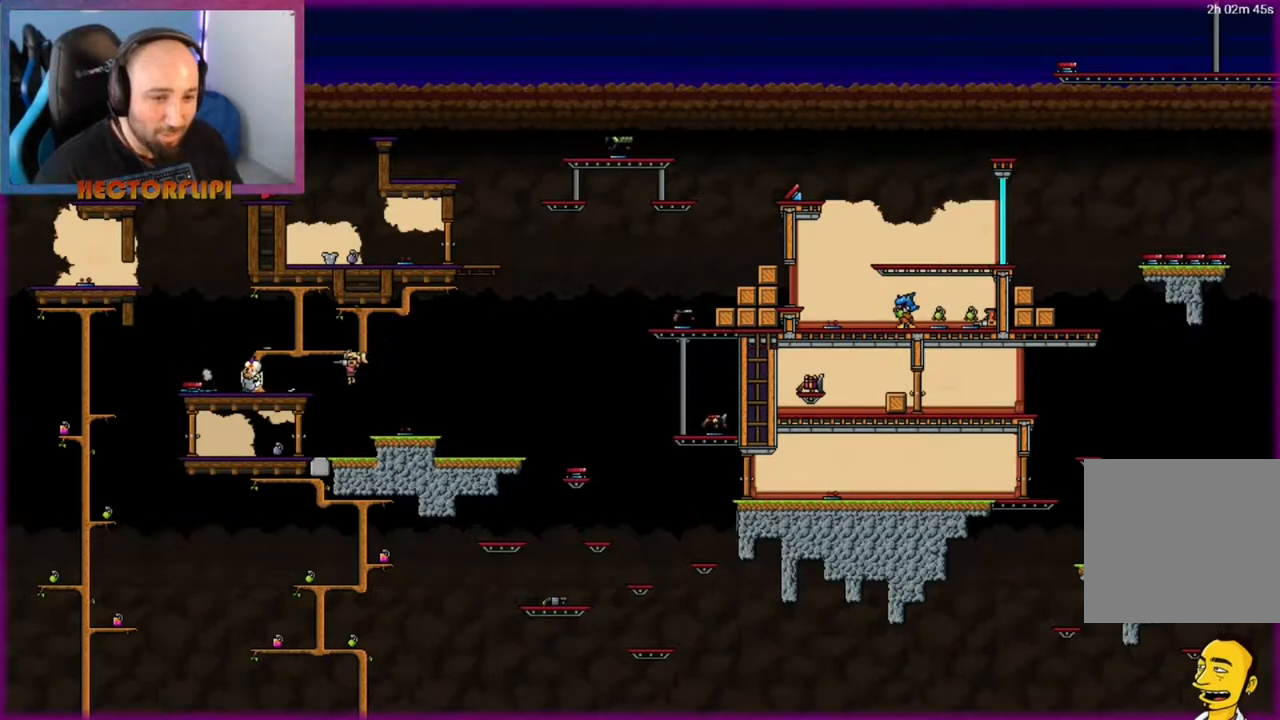
Gameplay with a controller (Xbox layout); each line is a JSON object with the inputs held at the frame after it. "events" lists button and stick changes between this image and that frame as [ms after this image, input, new state], when the widget could be followed in between. Not read: L3 R3.
{"buttons": [], "left_stick": "left", "right_stick": "center", "events": [[50, "A", "down"], [100, "A", "up"], [167, "A", "down"], [233, "A", "up"], [317, "A", "down"], [383, "A", "up"], [450, "A", "down"], [500, "A", "up"]]}
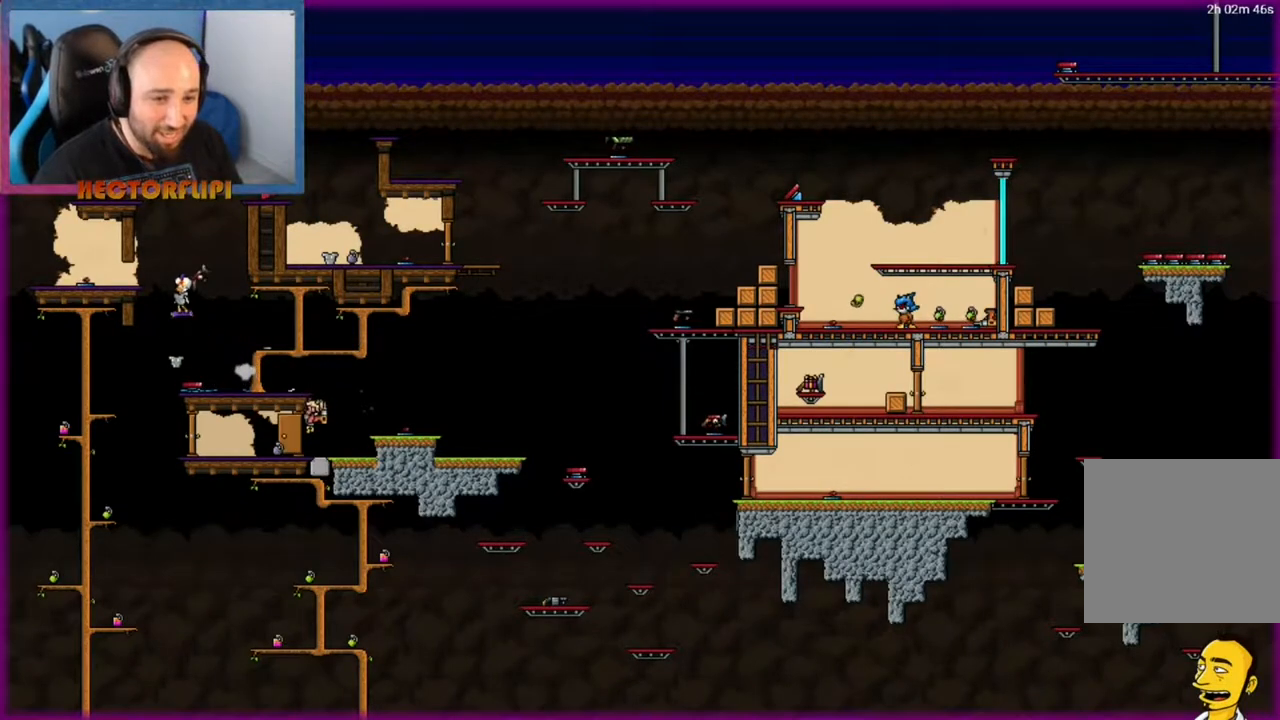
{"buttons": [], "left_stick": "center", "right_stick": "center", "events": [[133, "left_stick", "right"], [483, "left_stick", "center"]]}
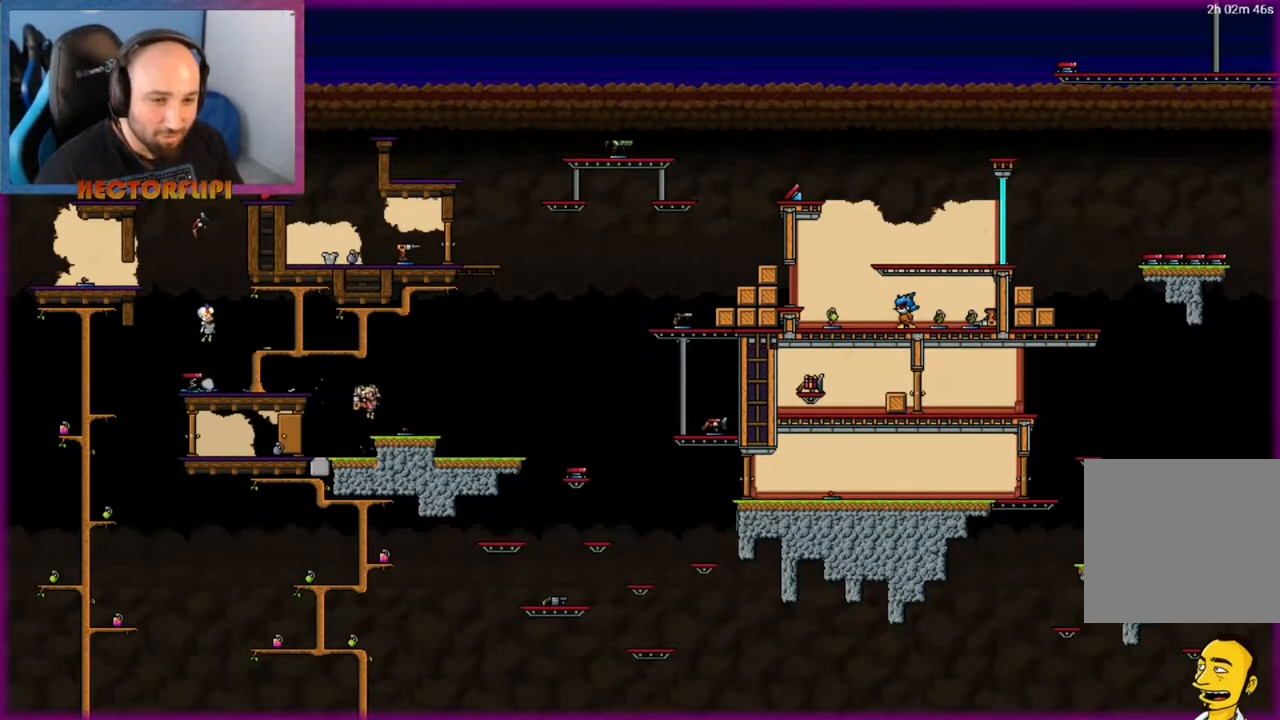
{"buttons": [], "left_stick": "up-right", "right_stick": "center", "events": [[17, "left_stick", "left"], [217, "left_stick", "up-right"]]}
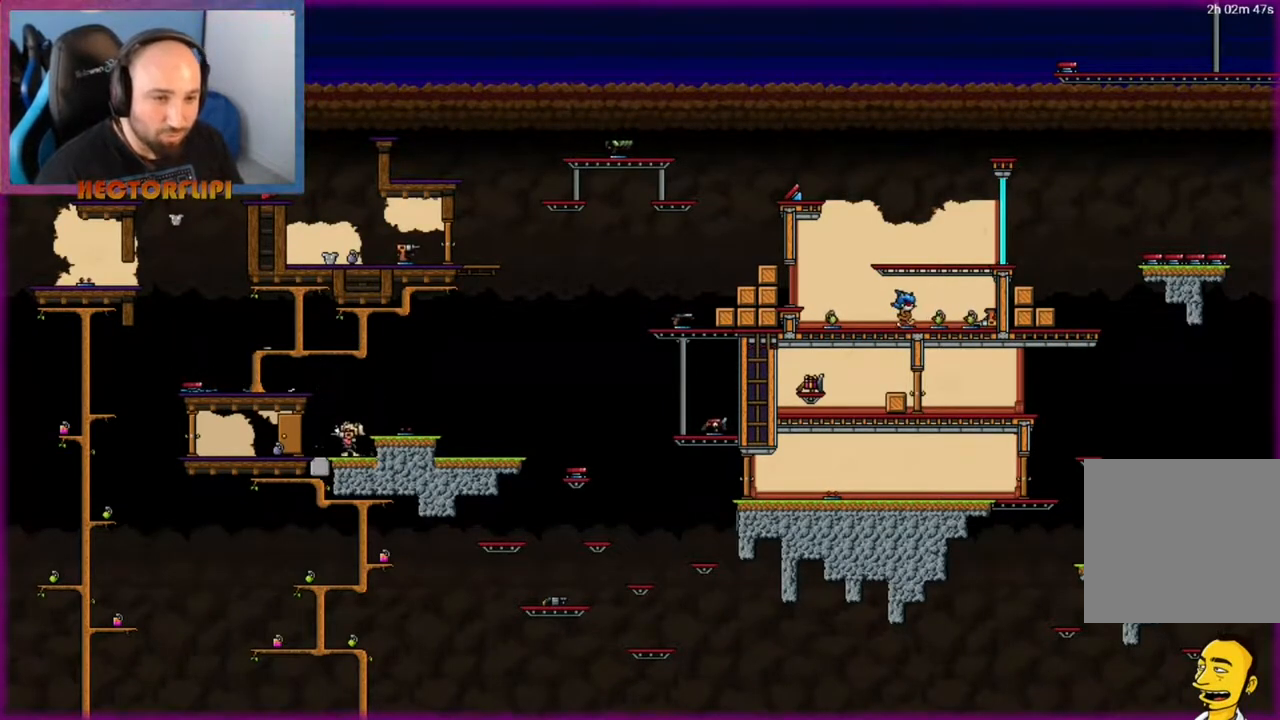
{"buttons": ["Y"], "left_stick": "right", "right_stick": "center", "events": [[183, "left_stick", "left"], [367, "left_stick", "right"], [467, "Y", "down"]]}
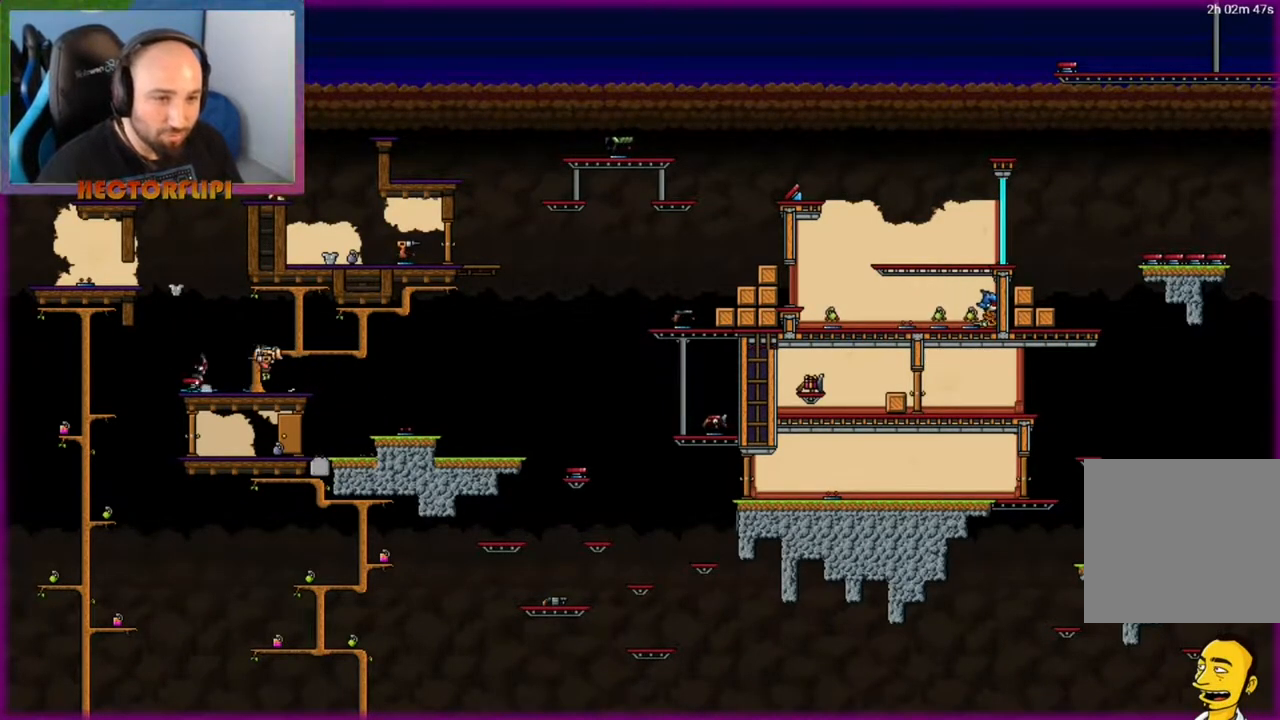
{"buttons": ["A", "B"], "left_stick": "up-right", "right_stick": "center", "events": [[33, "left_stick", "left"], [67, "Y", "up"], [200, "left_stick", "up-right"], [417, "A", "down"], [500, "B", "down"]]}
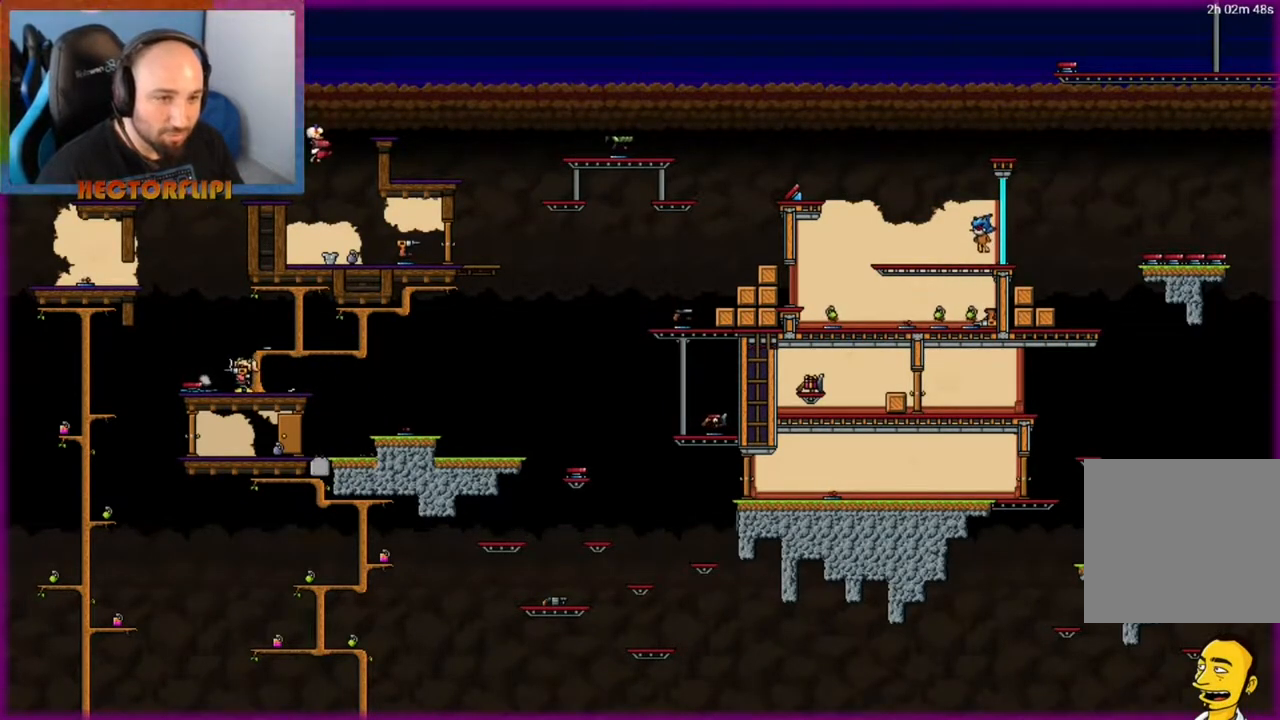
{"buttons": [], "left_stick": "center", "right_stick": "center", "events": [[67, "B", "up"], [217, "A", "up"], [300, "B", "down"], [333, "Y", "down"], [367, "Y", "up"], [417, "B", "up"], [433, "left_stick", "center"]]}
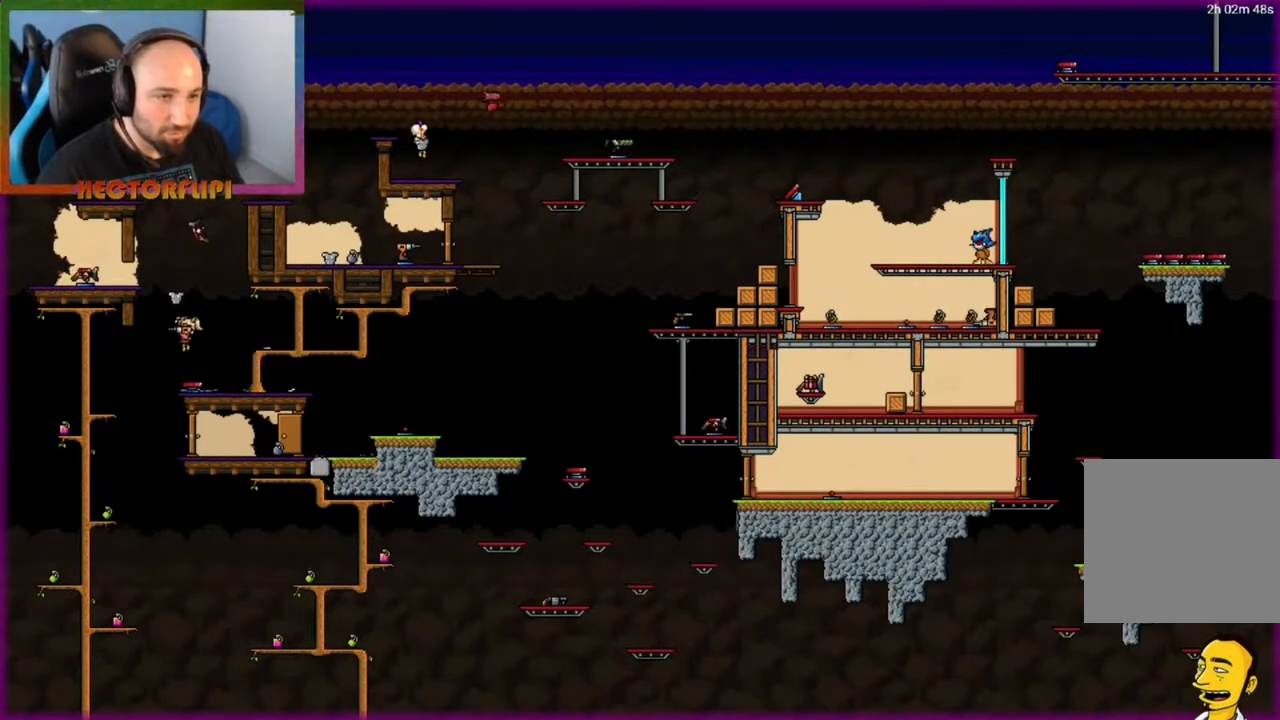
{"buttons": [], "left_stick": "right", "right_stick": "center", "events": [[17, "X", "down"], [117, "X", "up"], [150, "left_stick", "left"], [283, "left_stick", "up-right"], [483, "left_stick", "right"]]}
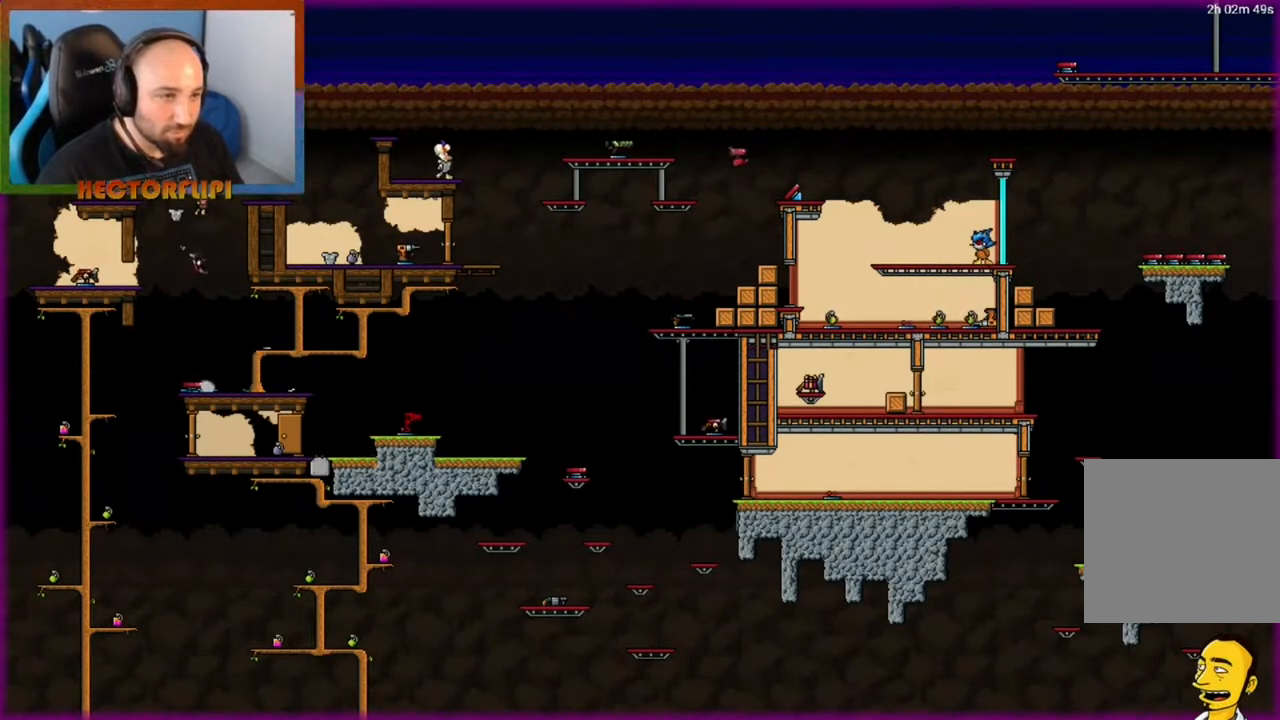
{"buttons": [], "left_stick": "right", "right_stick": "center", "events": [[50, "A", "down"], [300, "A", "up"]]}
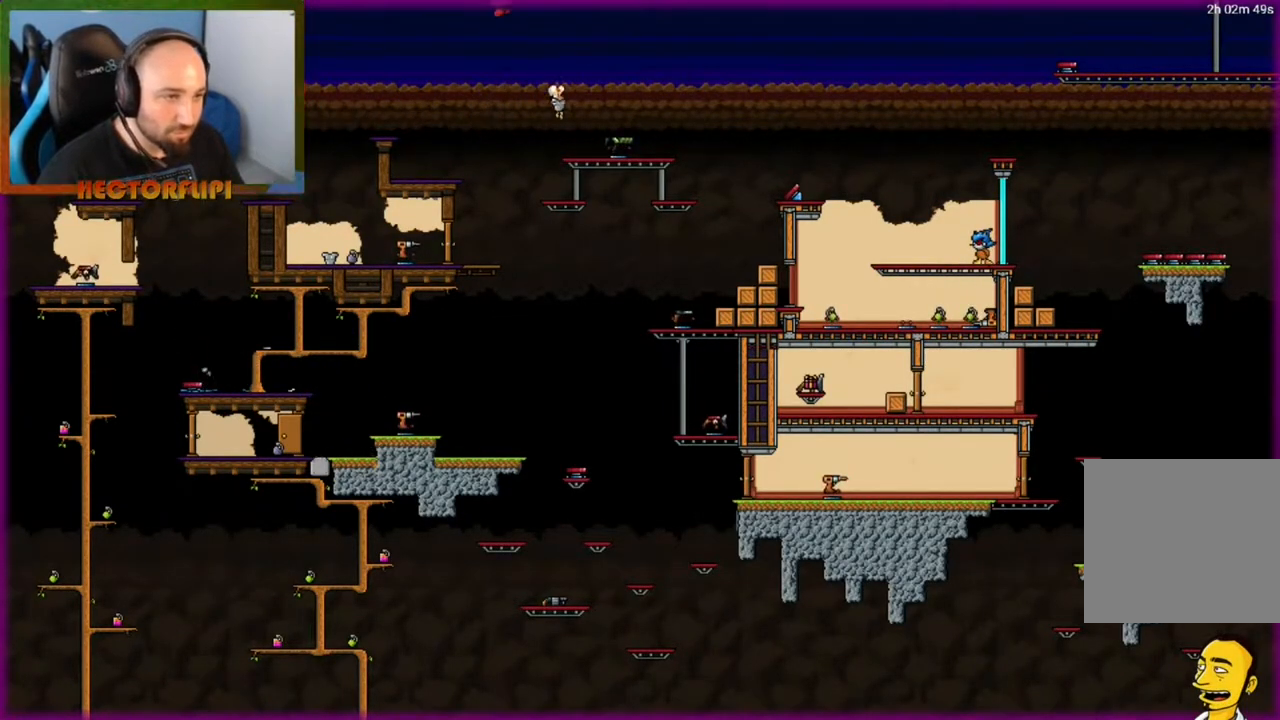
{"buttons": [], "left_stick": "left", "right_stick": "center", "events": [[200, "Y", "down"], [267, "left_stick", "up"], [300, "Y", "up"], [367, "left_stick", "left"]]}
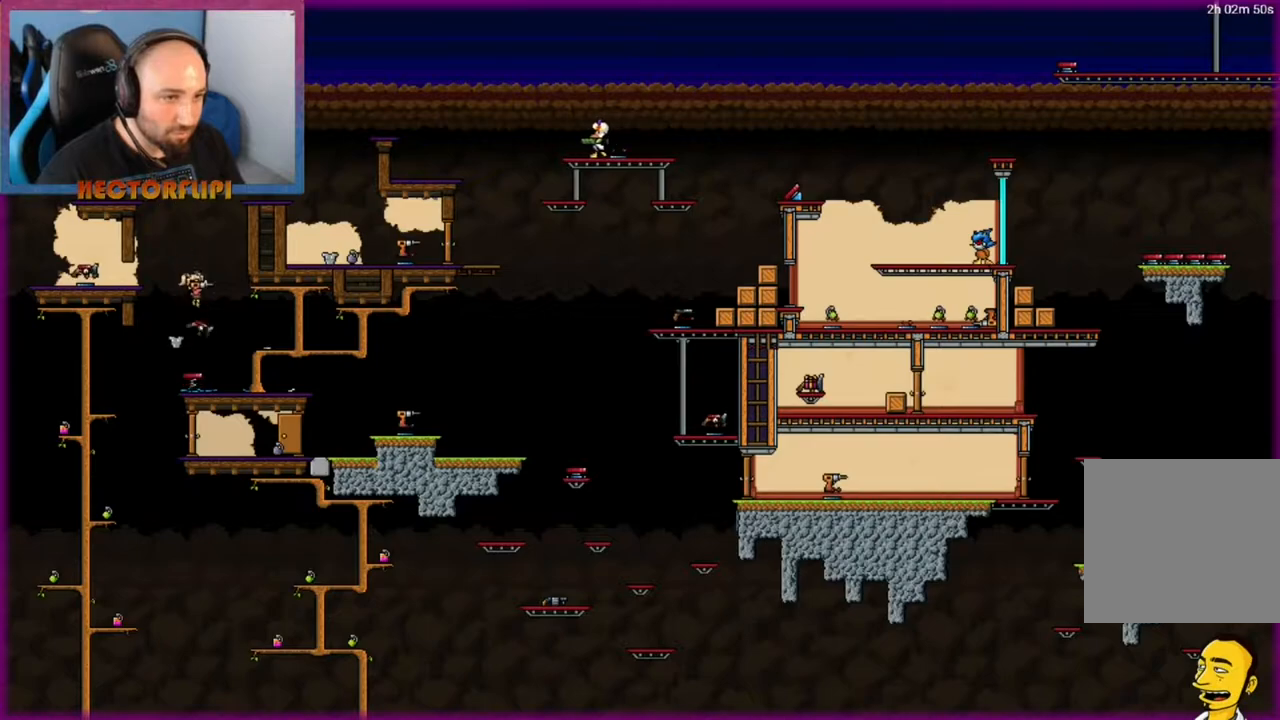
{"buttons": [], "left_stick": "left", "right_stick": "center", "events": [[167, "A", "down"], [483, "A", "up"]]}
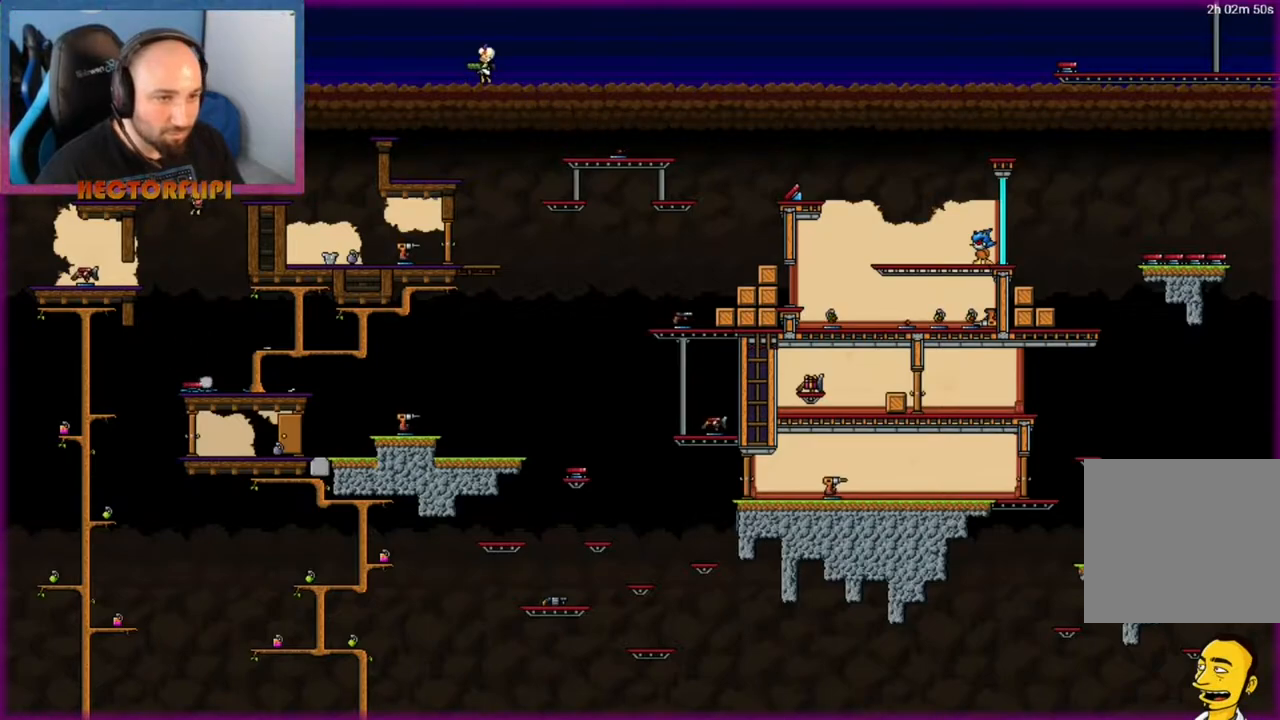
{"buttons": [], "left_stick": "center", "right_stick": "center", "events": [[83, "X", "down"], [350, "X", "up"], [500, "left_stick", "center"]]}
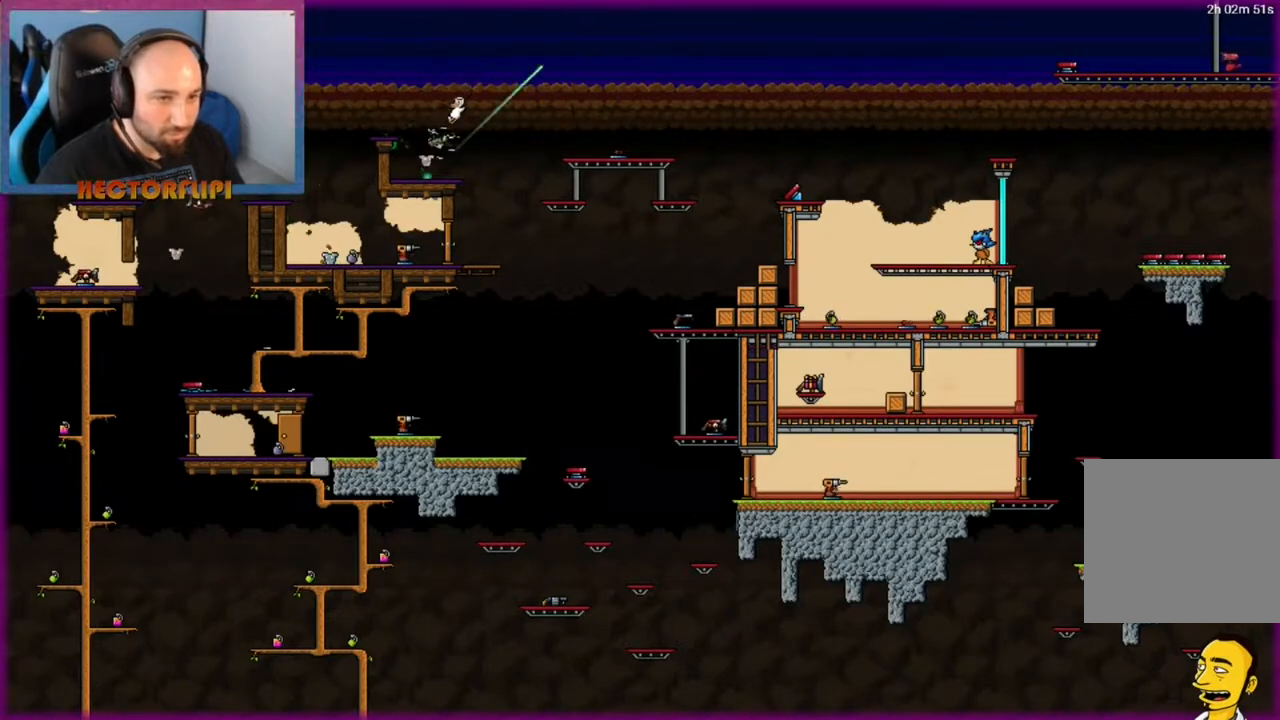
{"buttons": [], "left_stick": "center", "right_stick": "center", "events": [[267, "A", "down"], [333, "A", "up"]]}
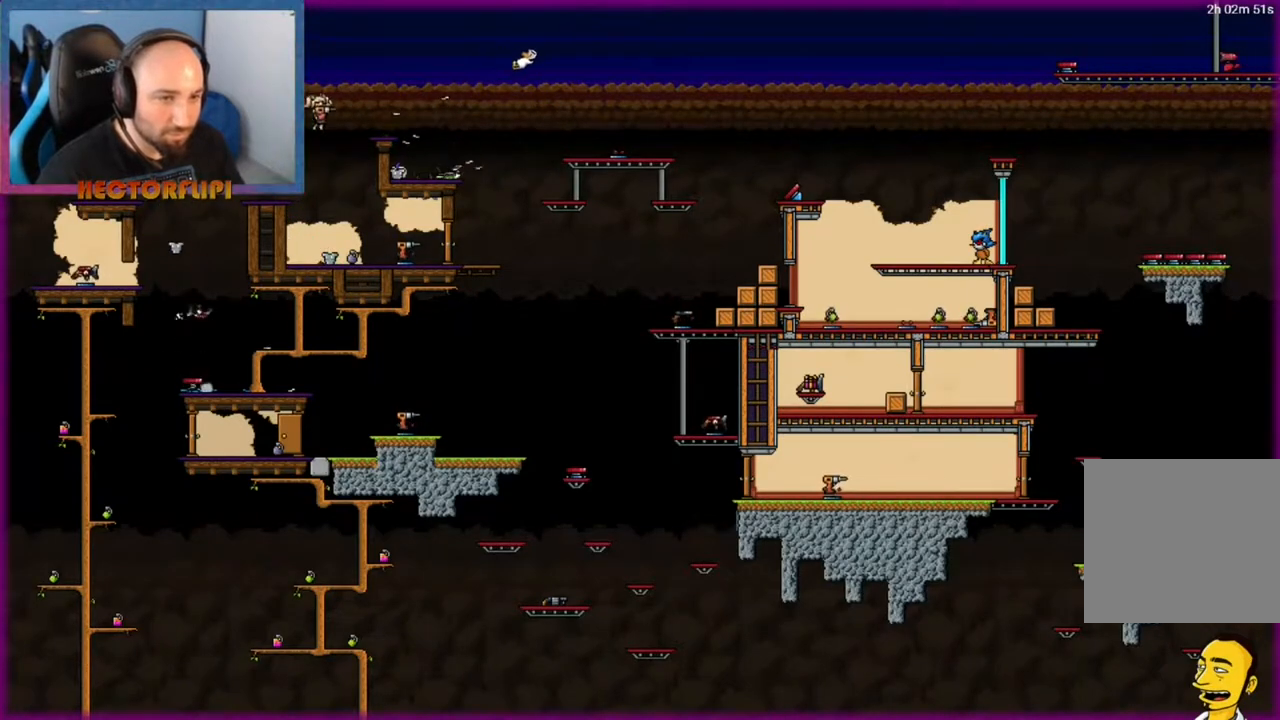
{"buttons": [], "left_stick": "center", "right_stick": "center", "events": []}
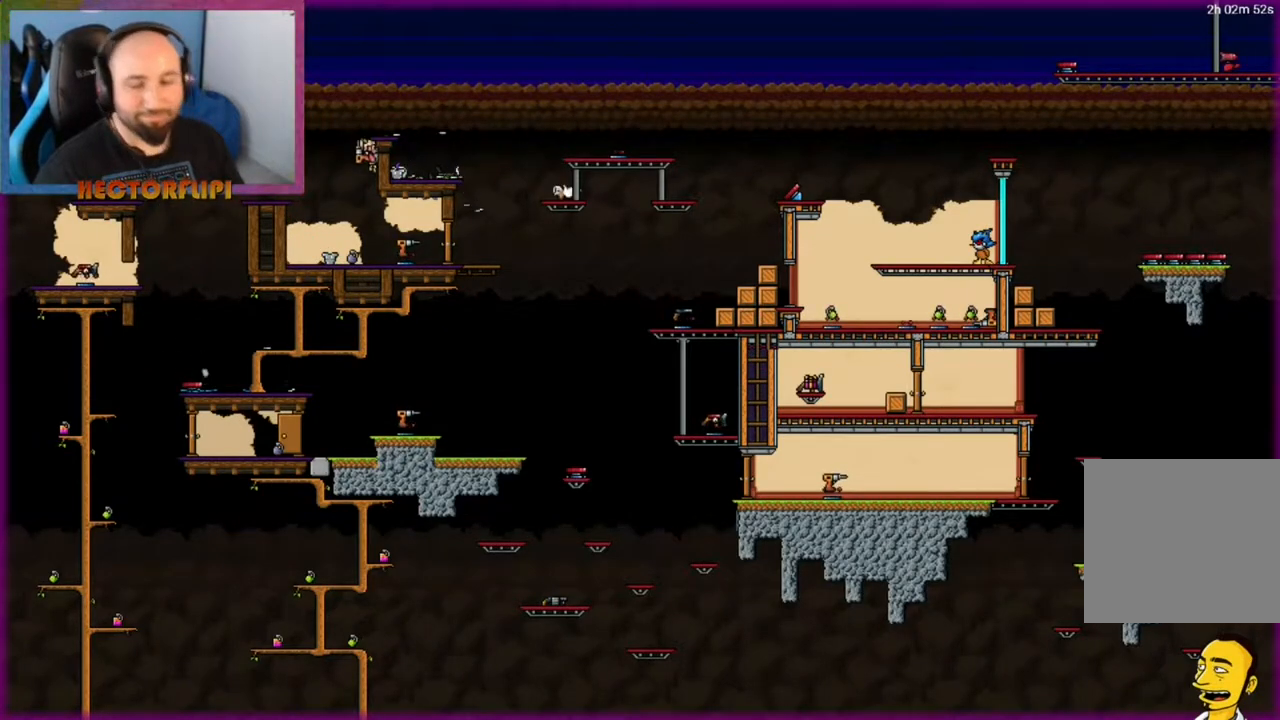
{"buttons": [], "left_stick": "center", "right_stick": "left", "events": [[417, "right_stick", "left"]]}
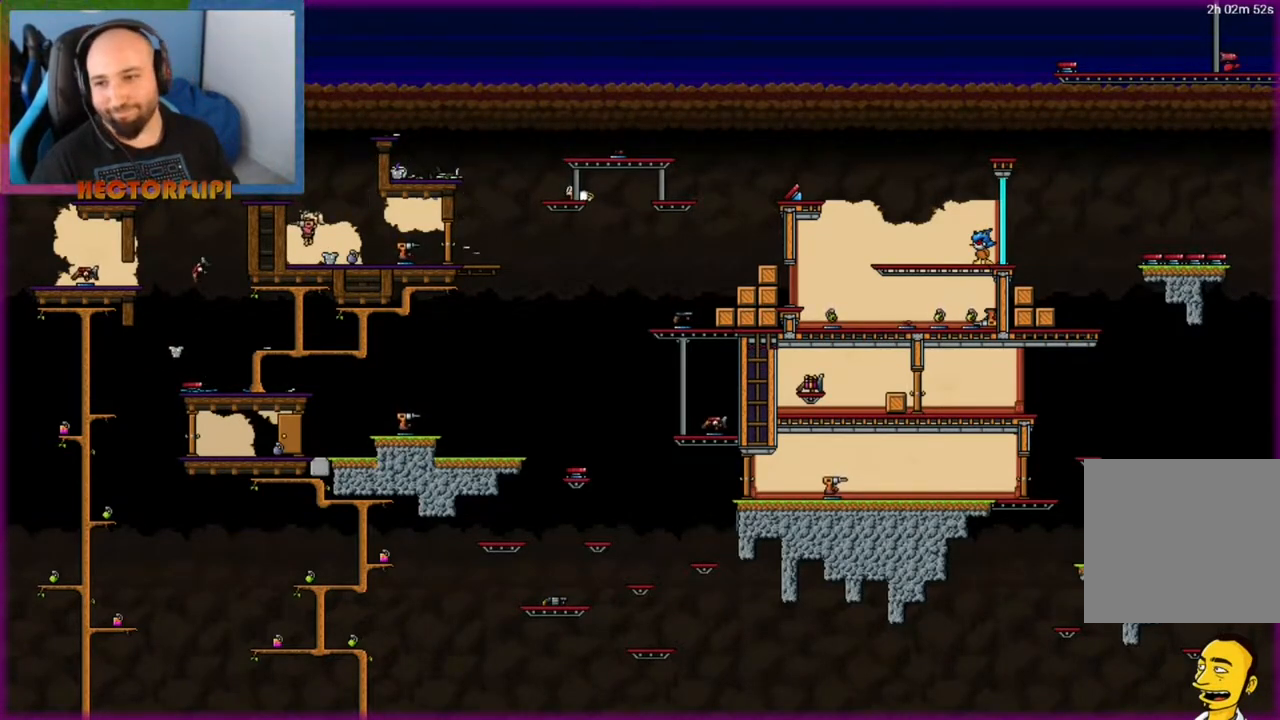
{"buttons": [], "left_stick": "center", "right_stick": "left", "events": []}
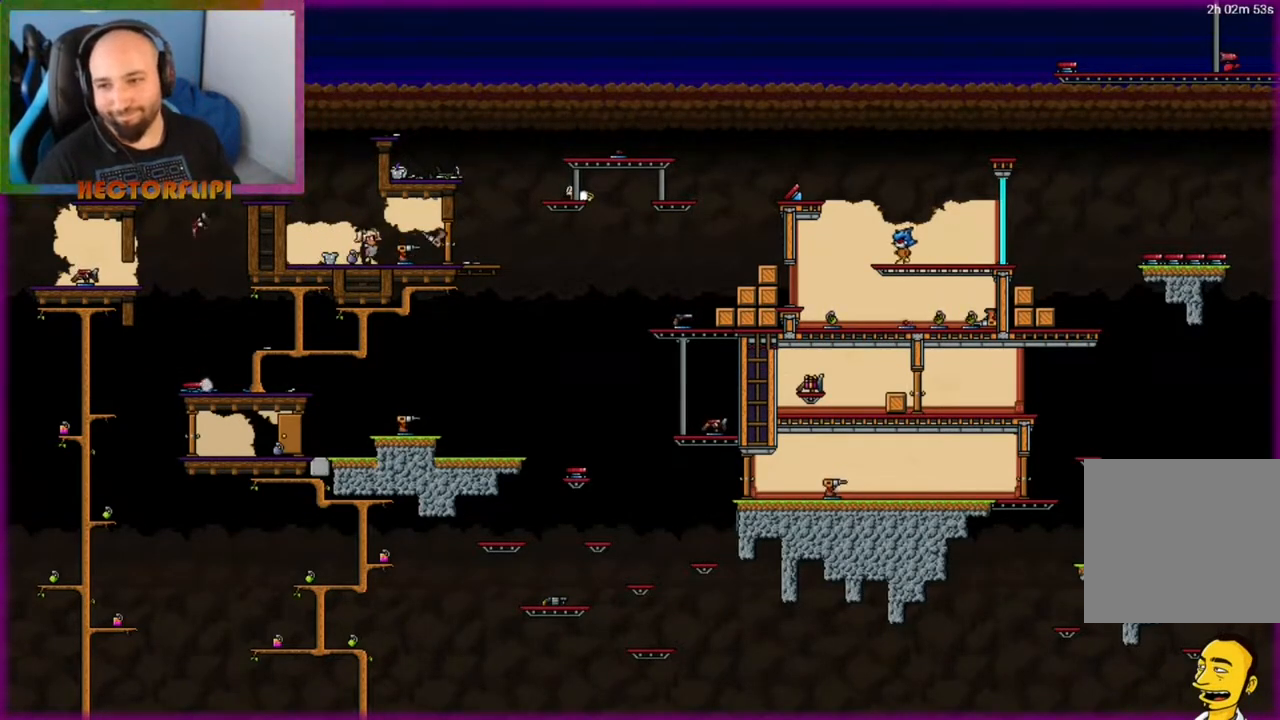
{"buttons": [], "left_stick": "center", "right_stick": "left", "events": []}
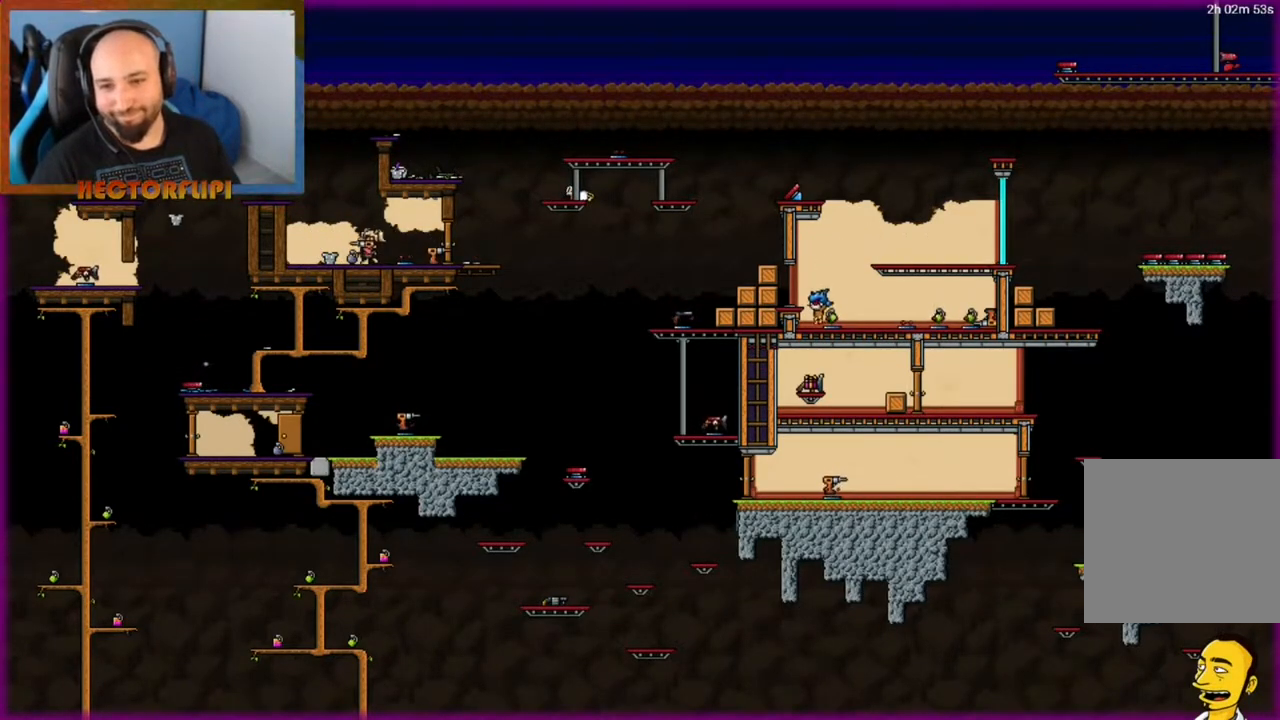
{"buttons": [], "left_stick": "center", "right_stick": "left", "events": []}
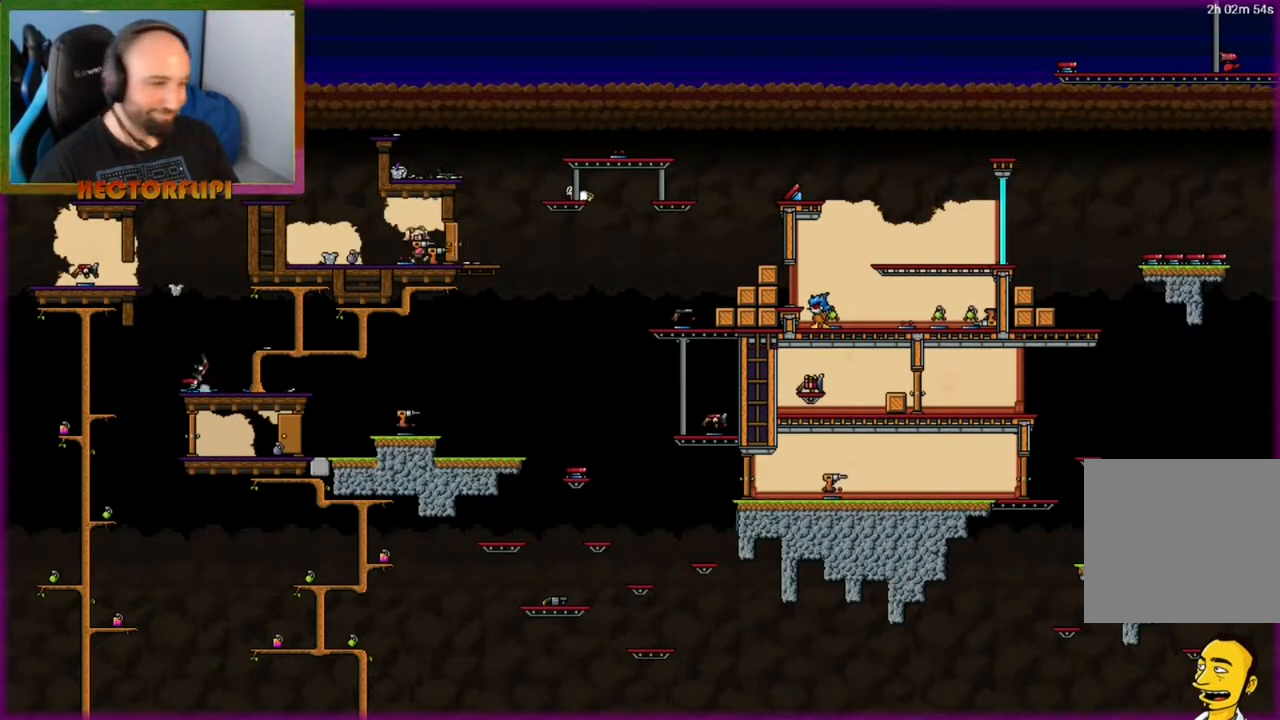
{"buttons": [], "left_stick": "center", "right_stick": "down-left", "events": [[383, "right_stick", "down-left"]]}
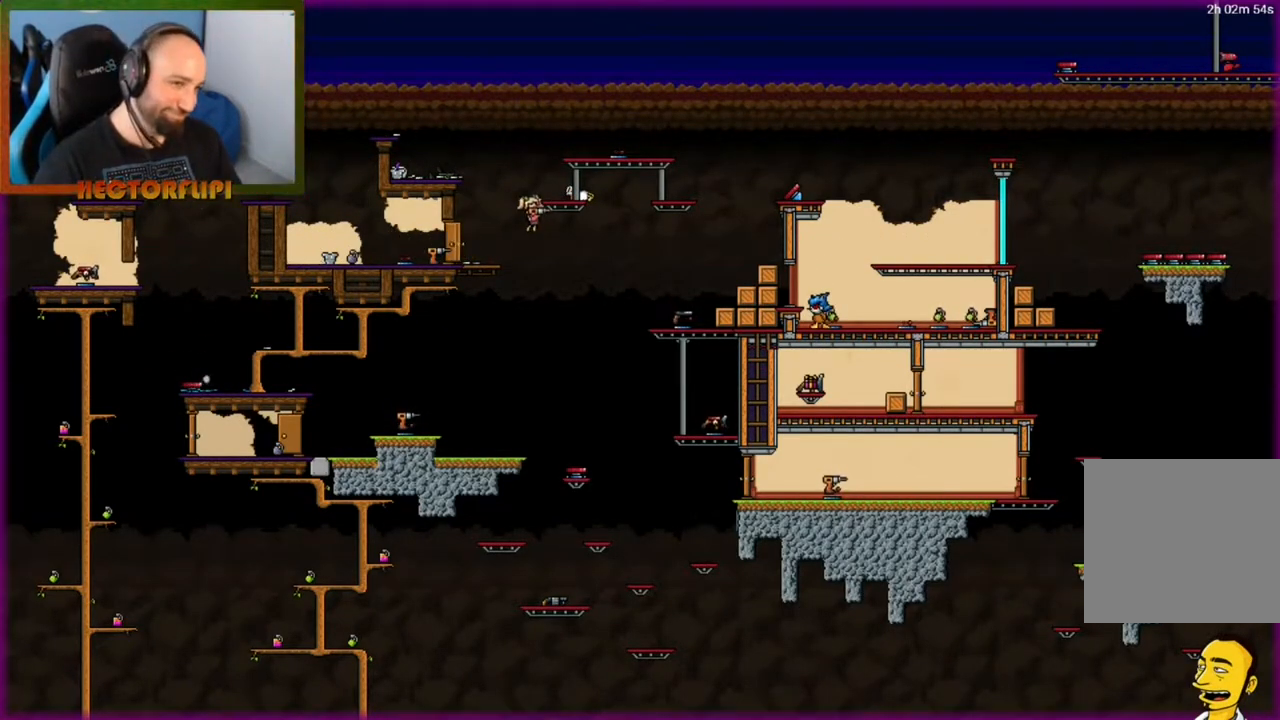
{"buttons": [], "left_stick": "center", "right_stick": "left", "events": [[100, "right_stick", "left"]]}
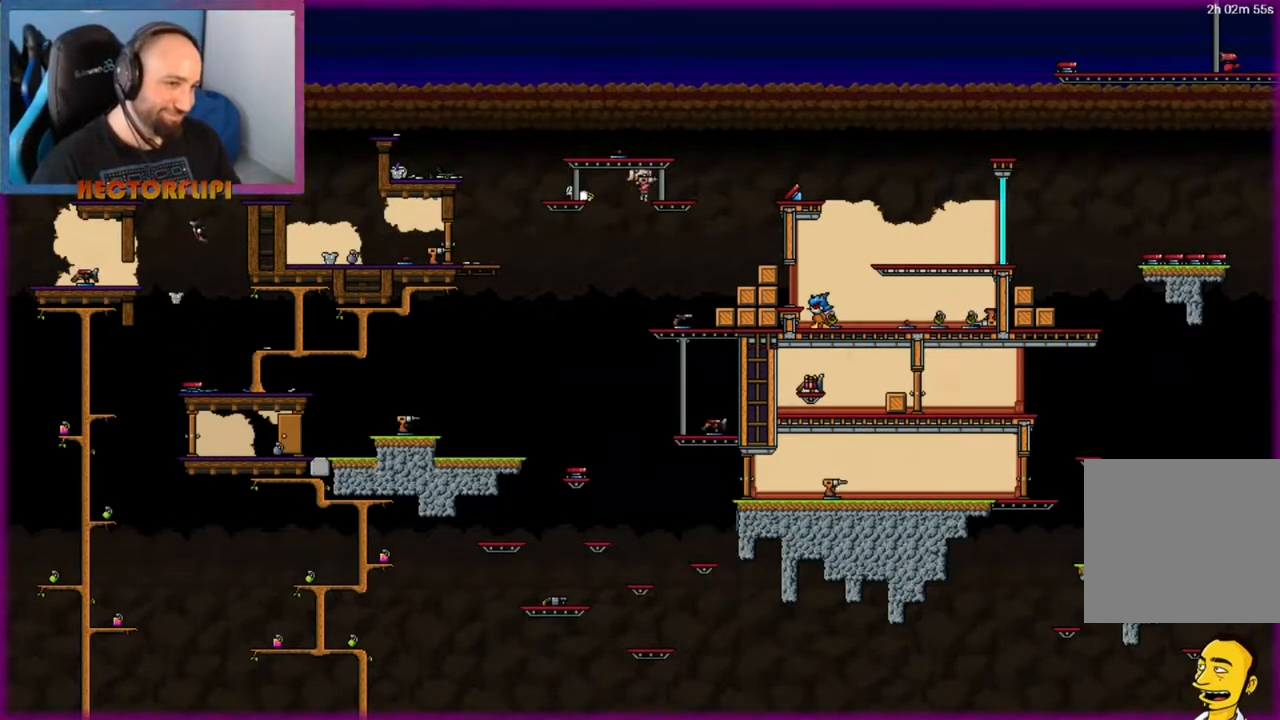
{"buttons": [], "left_stick": "center", "right_stick": "left", "events": []}
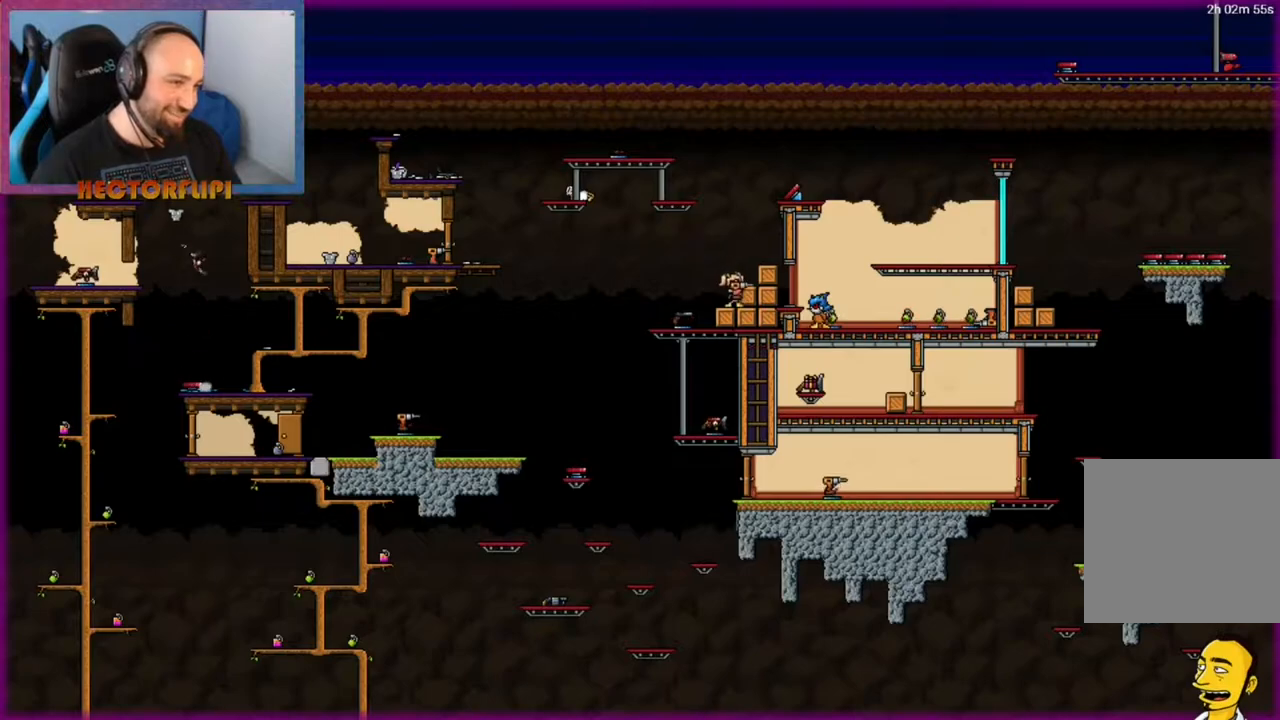
{"buttons": [], "left_stick": "center", "right_stick": "left", "events": []}
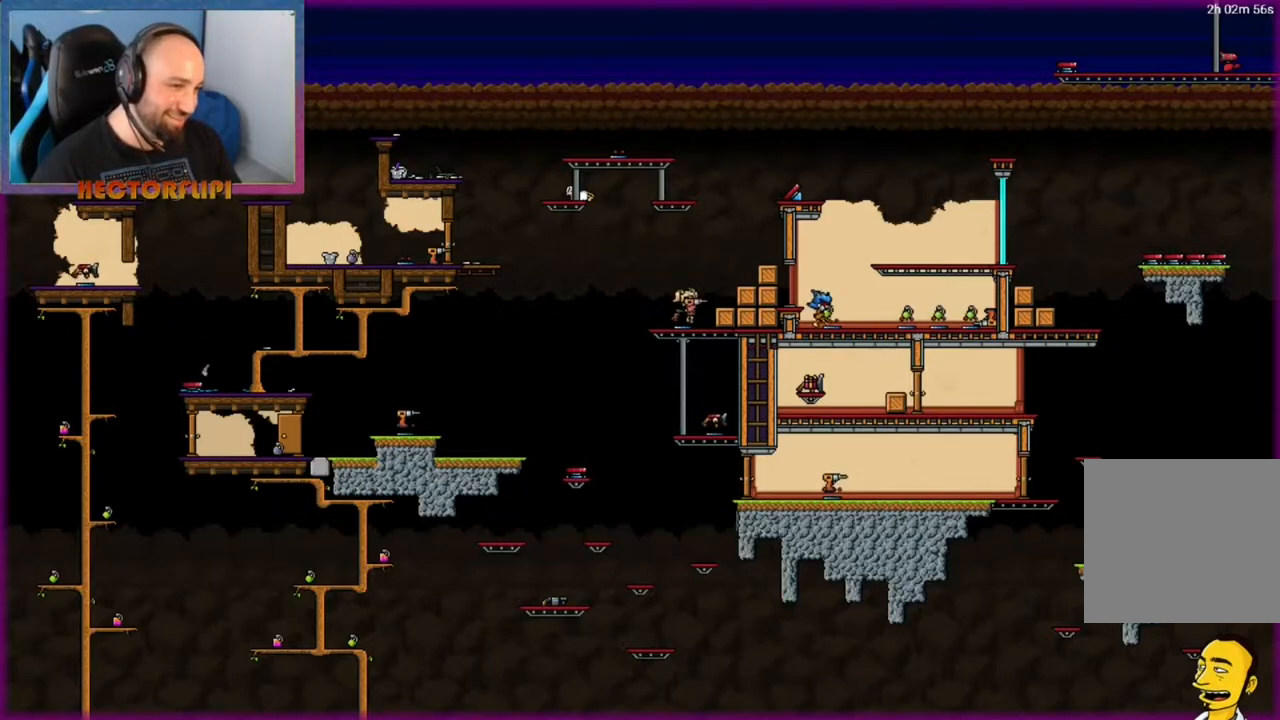
{"buttons": [], "left_stick": "center", "right_stick": "left", "events": []}
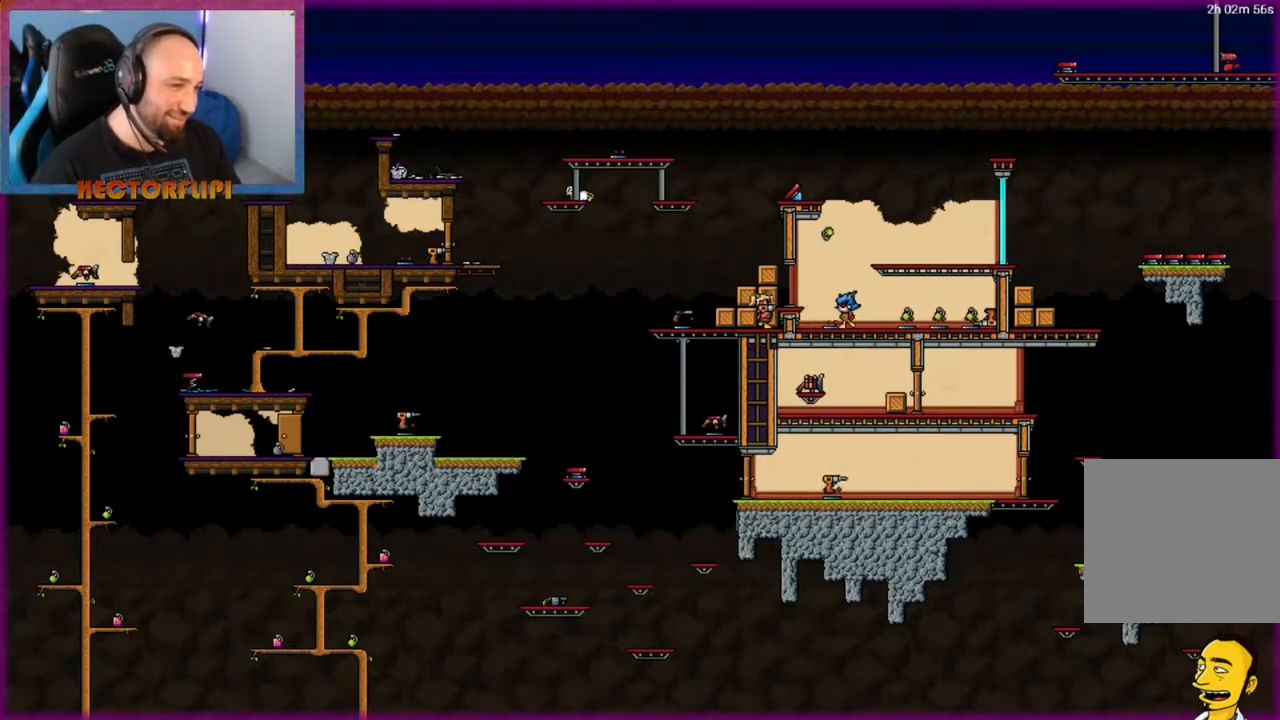
{"buttons": [], "left_stick": "center", "right_stick": "center", "events": [[150, "right_stick", "center"]]}